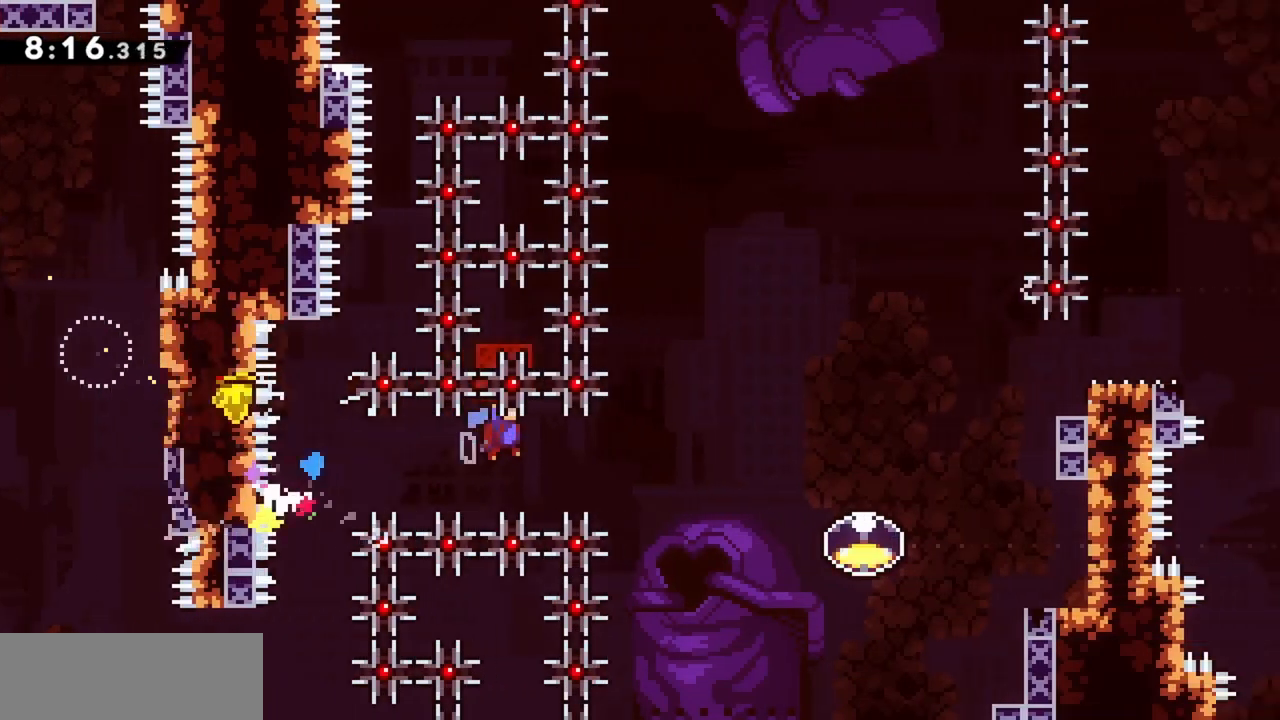
Gameplay with keyboard; each line is a JSON object with the keys held at the frame after it. "events" lists presses ("down") and releases ("up") of "dash", "demo", "down", "grab", "jump", "jump2", "left", "right" and "up" between this image and that frame as [ms after this image, input, new state], when the widget could be followed in between. No other keys are recorded. Mouse input is not recorded. Key names are as the overlay labels them; some are game actions (e.g. jump) rather than physical keys.
{"keys": ["dash", "grab", "jump", "right"], "events": [[433, "dash", "down"]]}
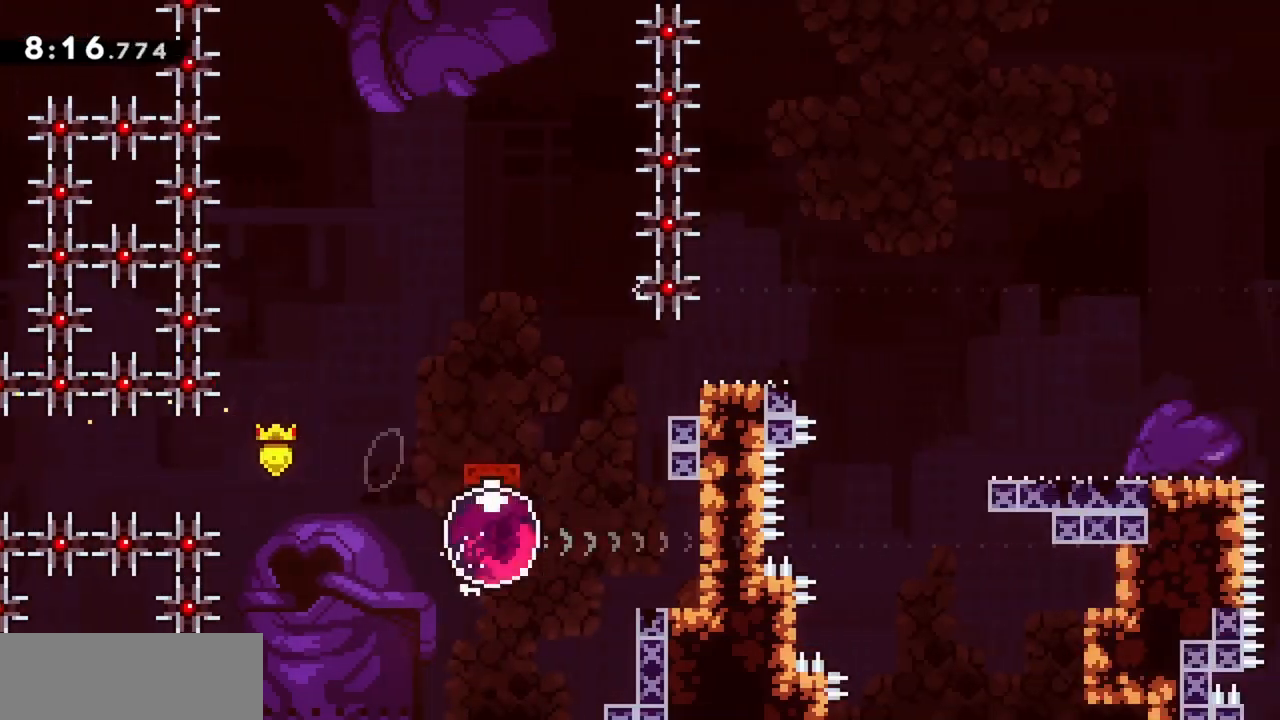
{"keys": [], "events": [[167, "dash", "up"], [167, "jump", "up"], [167, "right", "up"], [200, "grab", "up"]]}
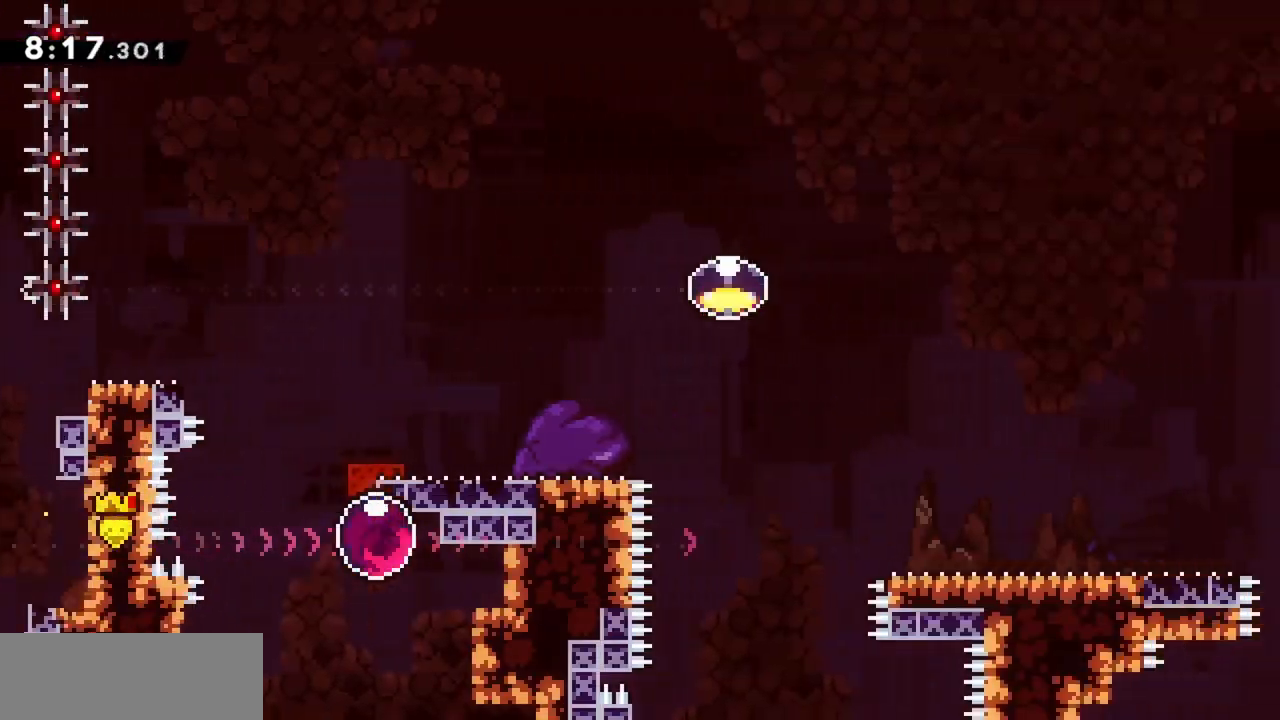
{"keys": ["dash", "up"], "events": [[350, "up", "down"], [383, "dash", "down"]]}
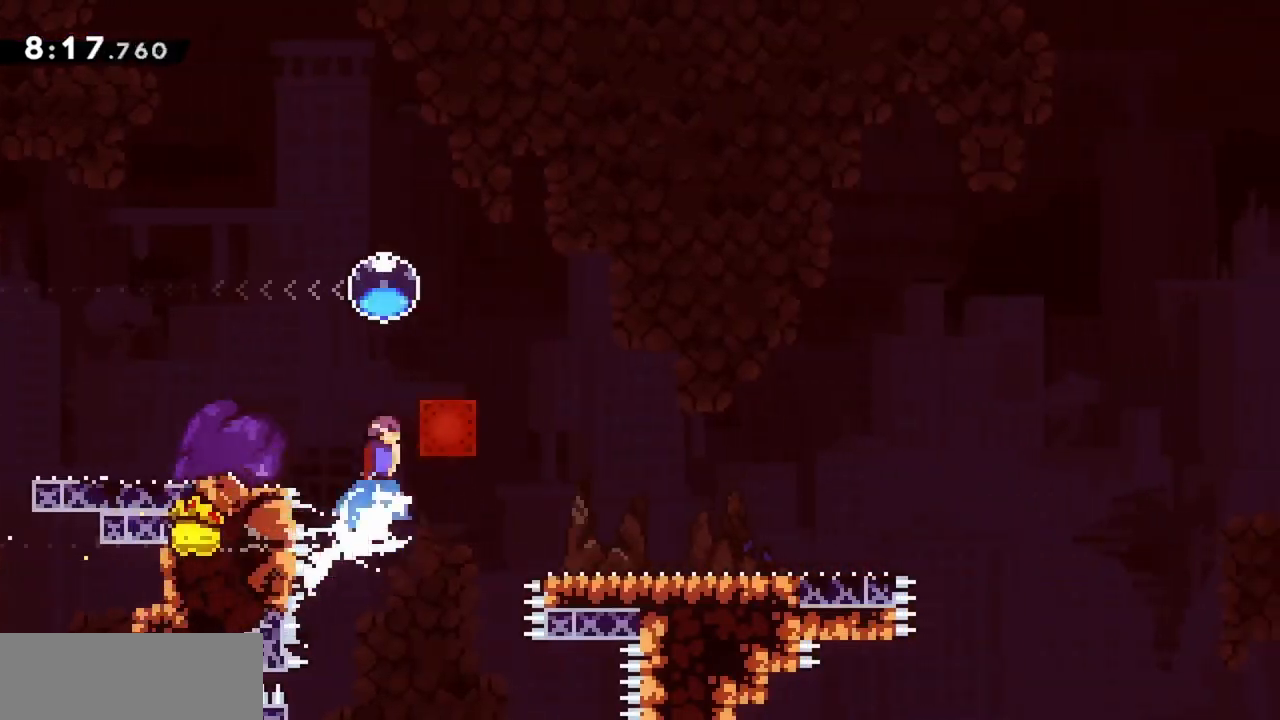
{"keys": ["up"], "events": [[117, "dash", "up"], [117, "up", "up"], [217, "dash", "down"], [217, "left", "down"], [400, "dash", "up"], [400, "left", "up"], [483, "up", "down"]]}
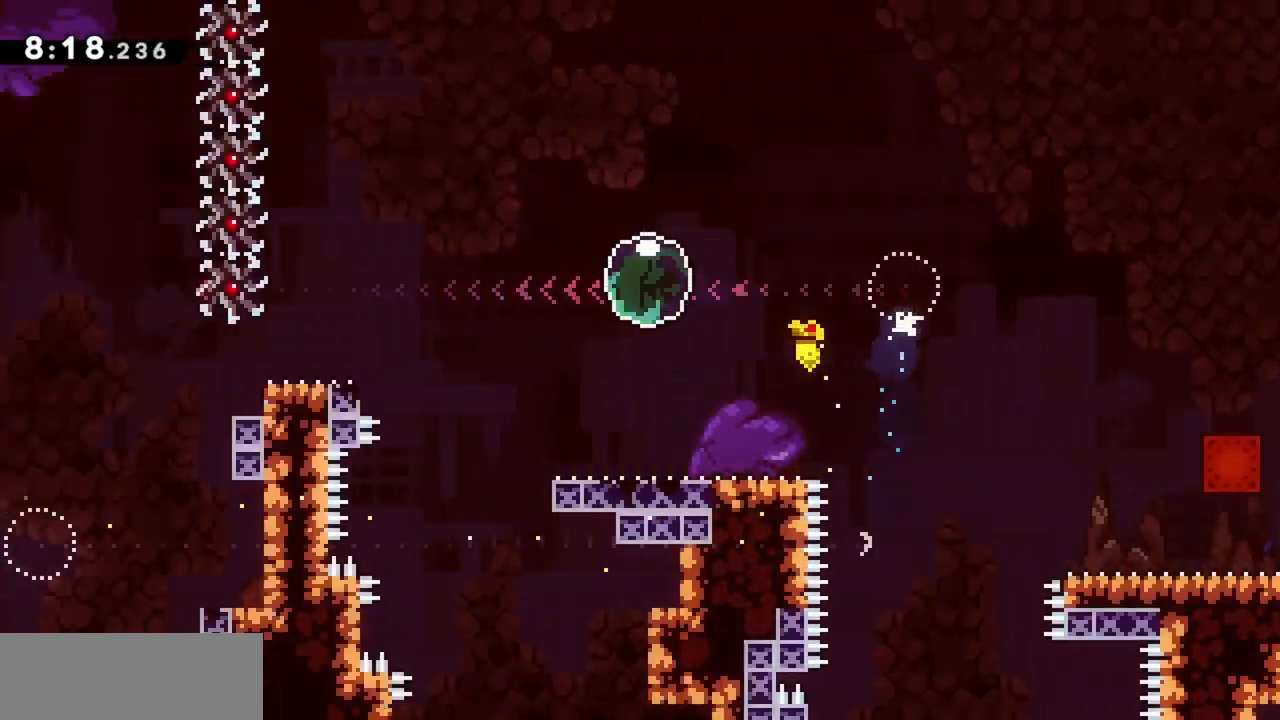
{"keys": ["dash", "up"], "events": [[350, "dash", "down"]]}
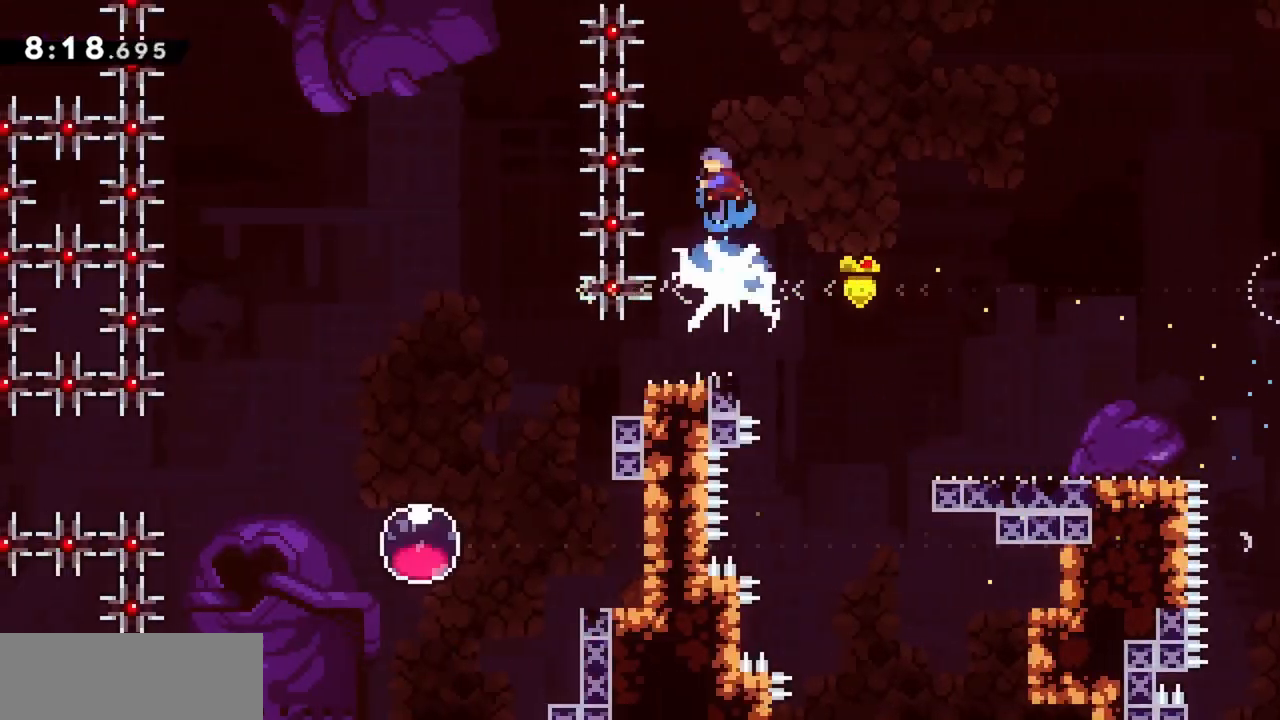
{"keys": ["grab"], "events": [[33, "dash", "up"], [83, "up", "up"], [133, "grab", "down"], [133, "left", "down"], [217, "left", "up"], [400, "left", "down"], [500, "left", "up"]]}
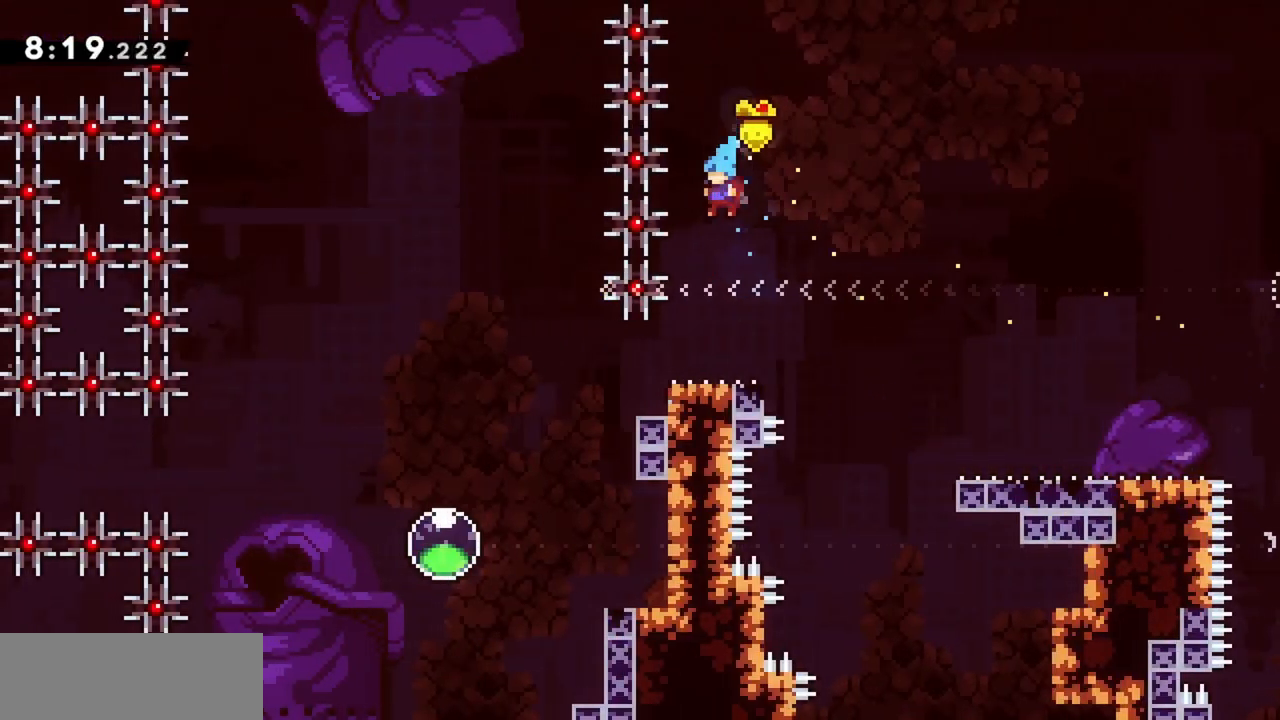
{"keys": ["grab"], "events": [[183, "left", "down"], [267, "left", "up"], [450, "left", "down"], [500, "left", "up"]]}
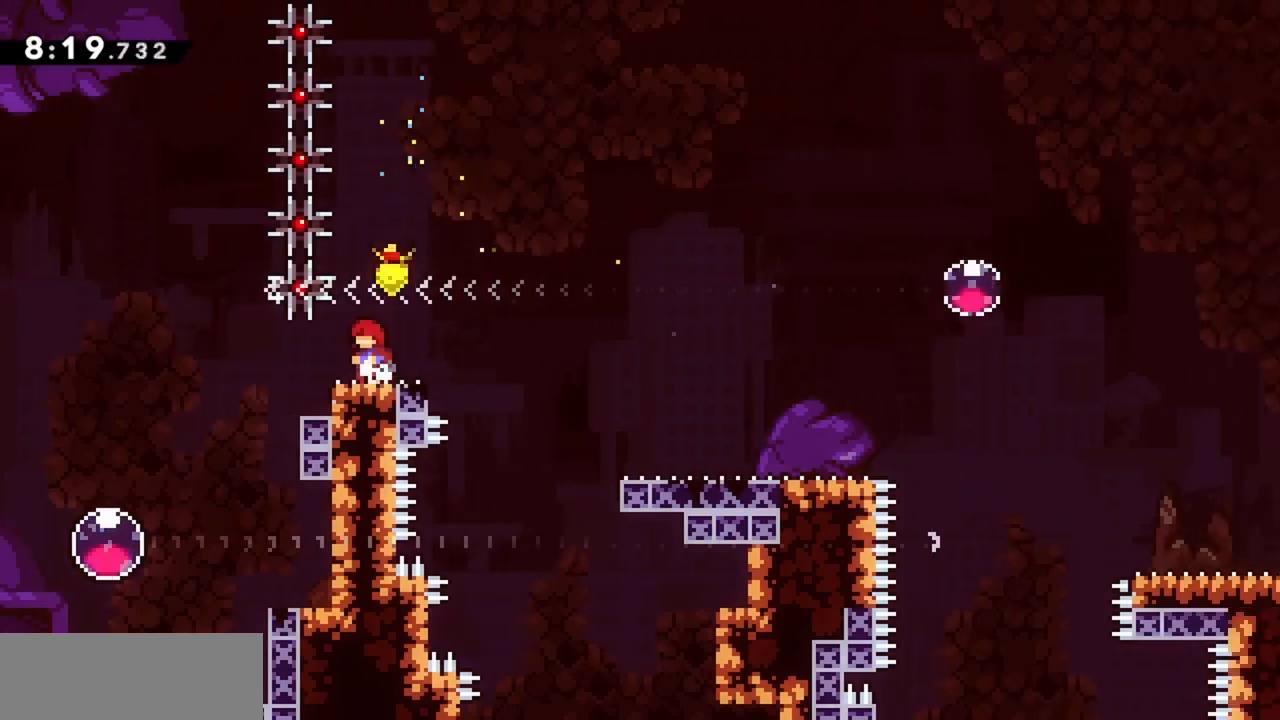
{"keys": ["grab"], "events": [[183, "left", "down"], [233, "left", "up"], [367, "left", "down"], [417, "left", "up"]]}
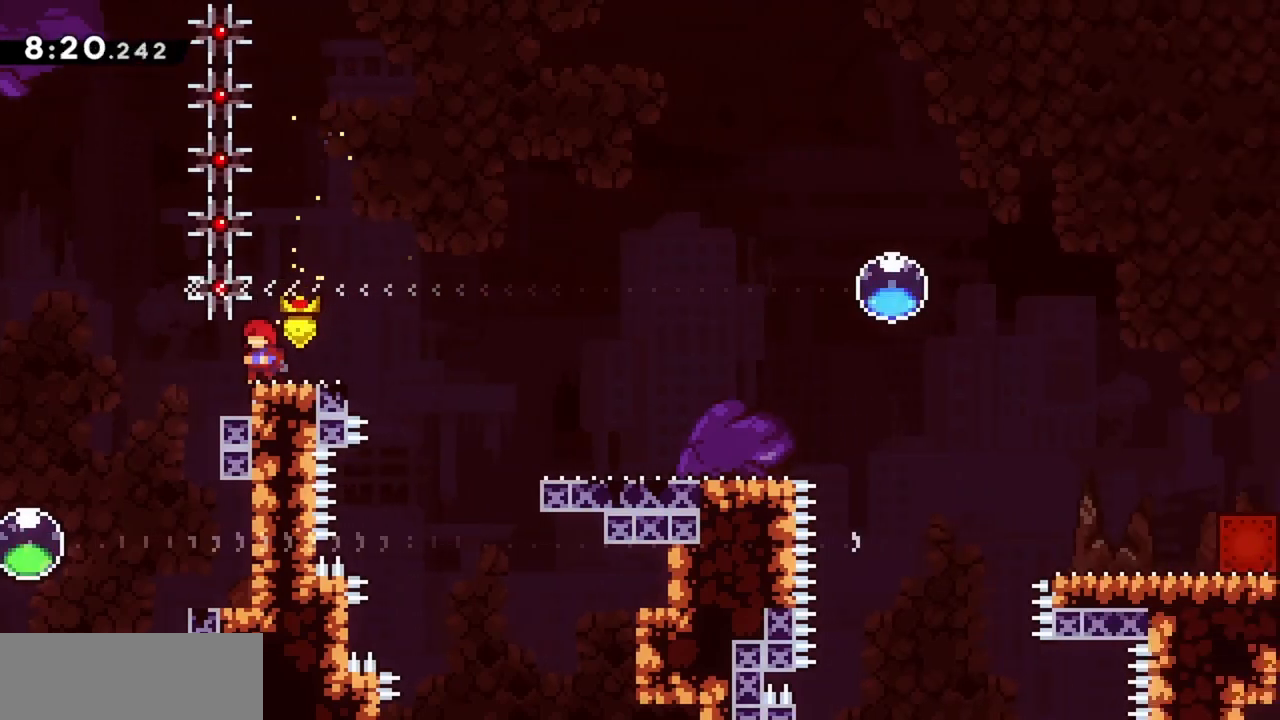
{"keys": ["grab"], "events": [[150, "left", "down"], [183, "left", "up"], [367, "left", "down"], [417, "left", "up"]]}
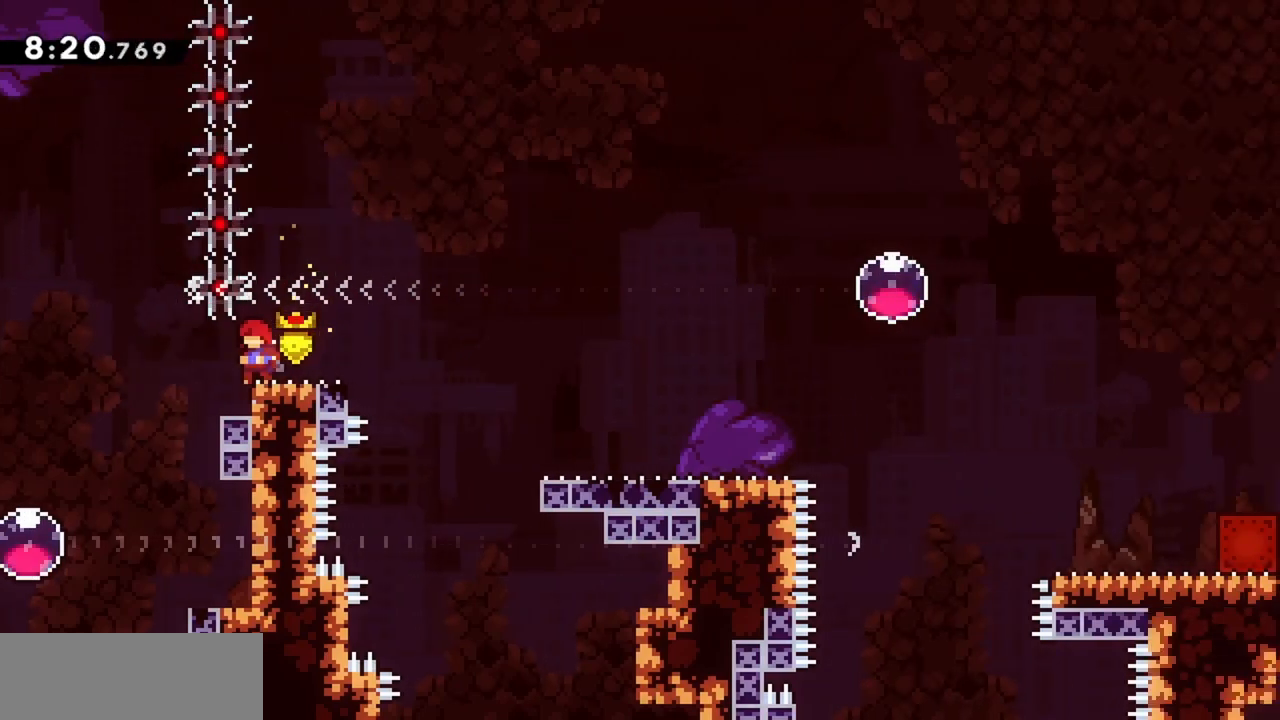
{"keys": ["grab"], "events": [[150, "left", "down"], [200, "left", "up"]]}
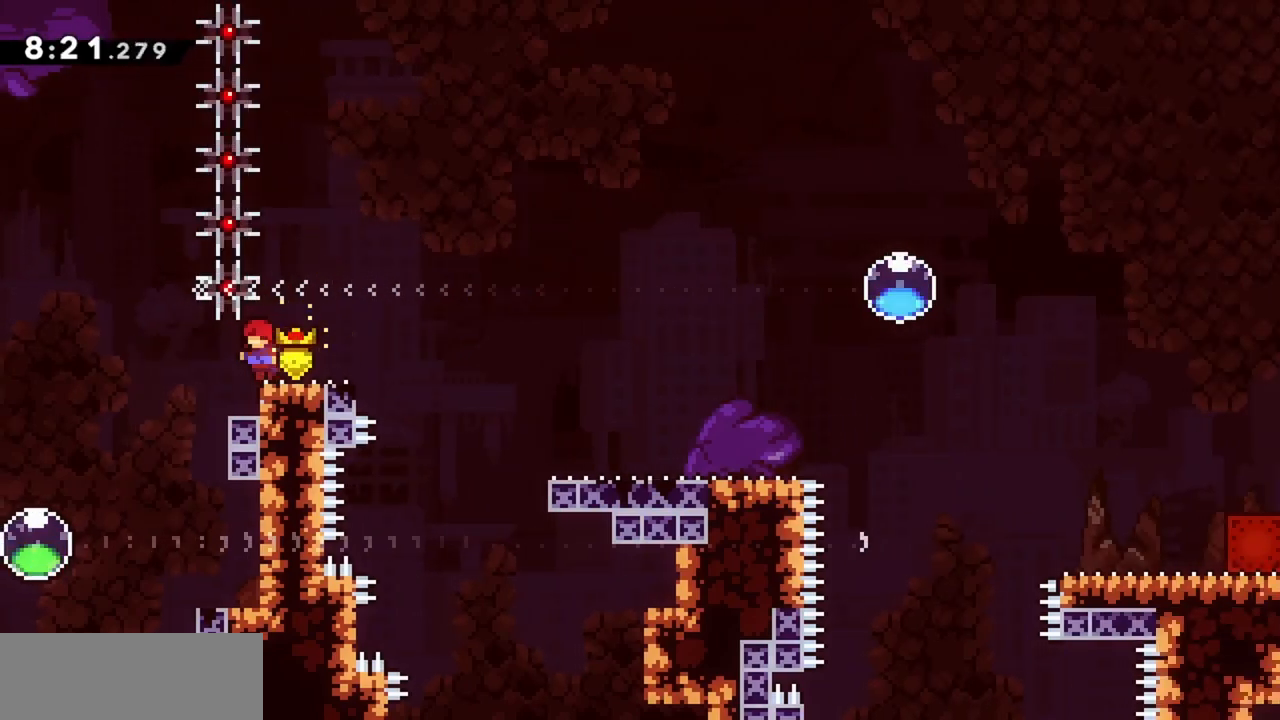
{"keys": ["down", "grab", "right"], "events": [[67, "down", "down"], [67, "right", "down"]]}
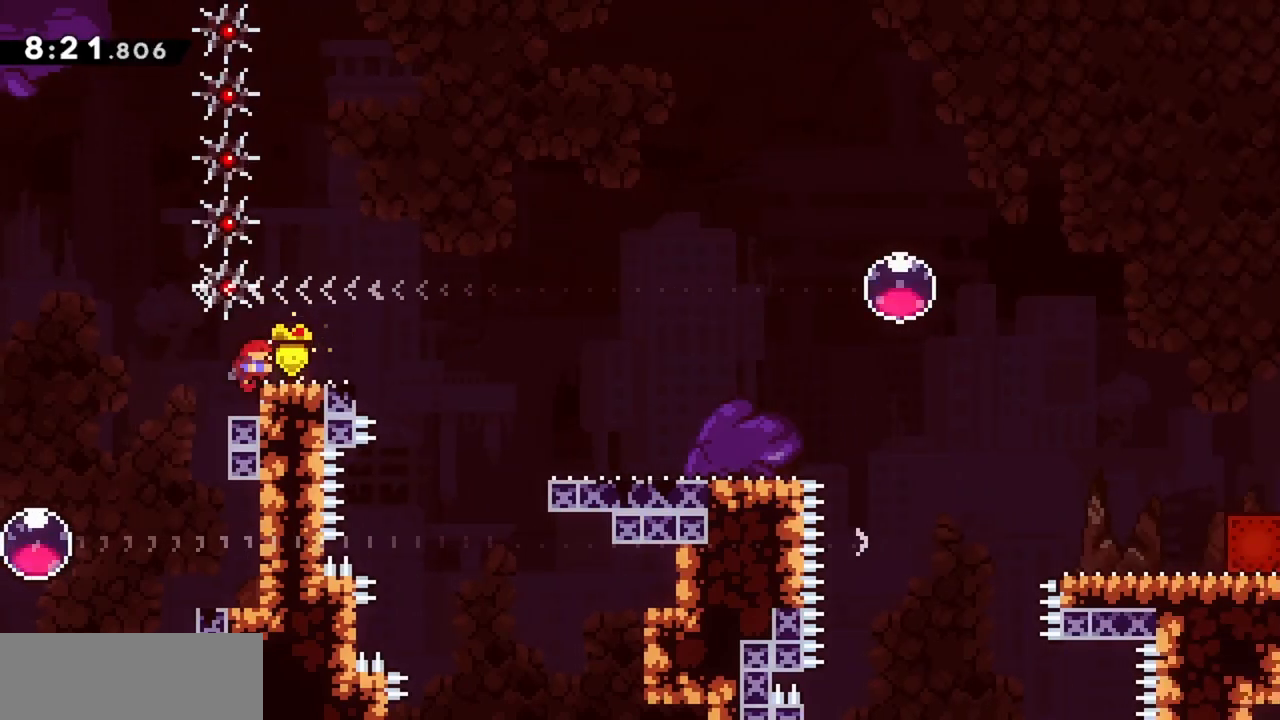
{"keys": ["dash", "down", "grab", "right"], "events": [[33, "dash", "down"], [217, "dash", "up"], [217, "down", "up"], [267, "jump", "down"], [317, "down", "down"], [367, "dash", "down"], [500, "jump", "up"]]}
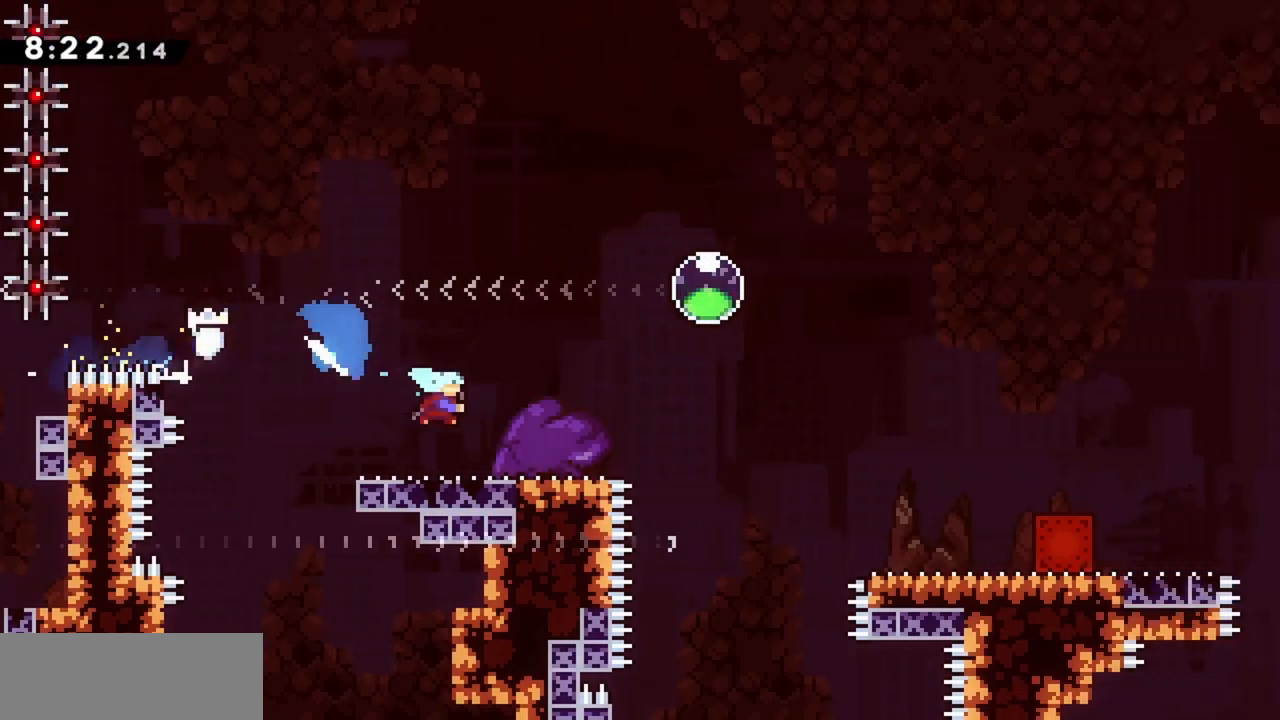
{"keys": ["dash", "down", "grab", "right"], "events": [[50, "dash", "up"], [50, "down", "up"], [100, "jump", "down"], [133, "down", "down"], [183, "dash", "down"], [317, "dash", "up"], [317, "jump", "up"], [467, "dash", "down"]]}
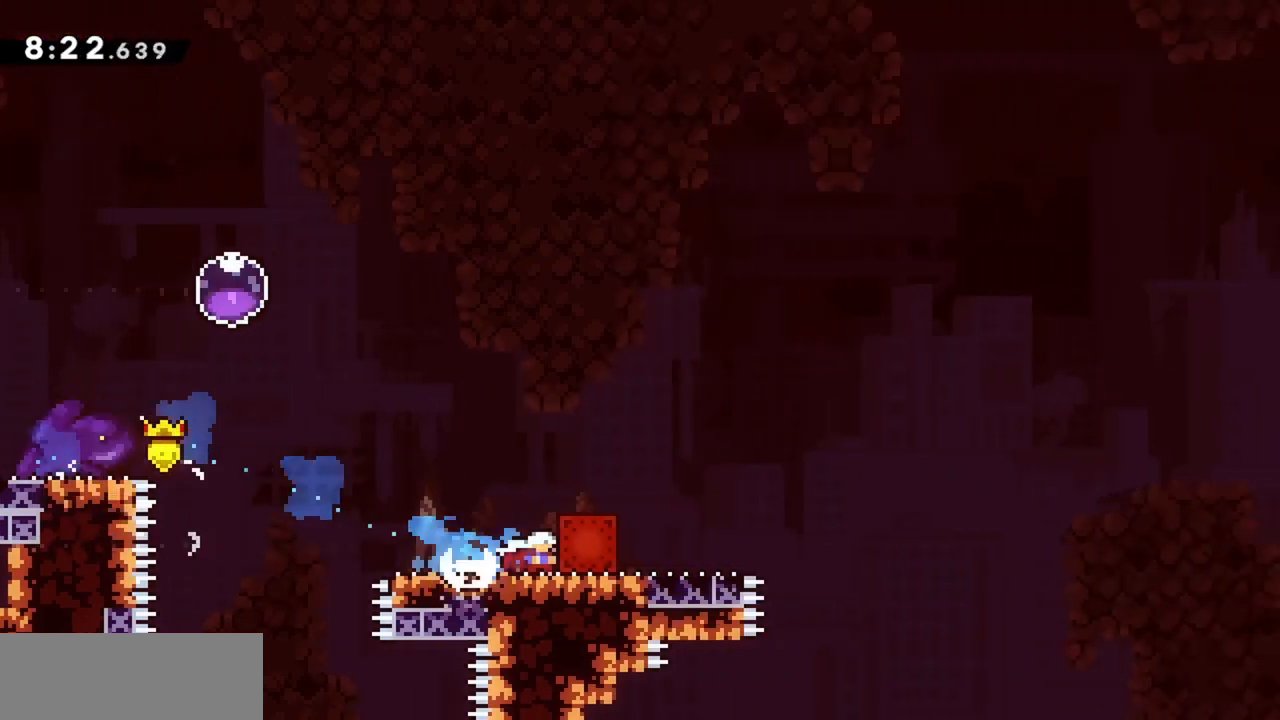
{"keys": ["grab", "jump", "right", "up"], "events": [[100, "dash", "up"], [150, "down", "up"], [333, "jump", "down"], [467, "up", "down"]]}
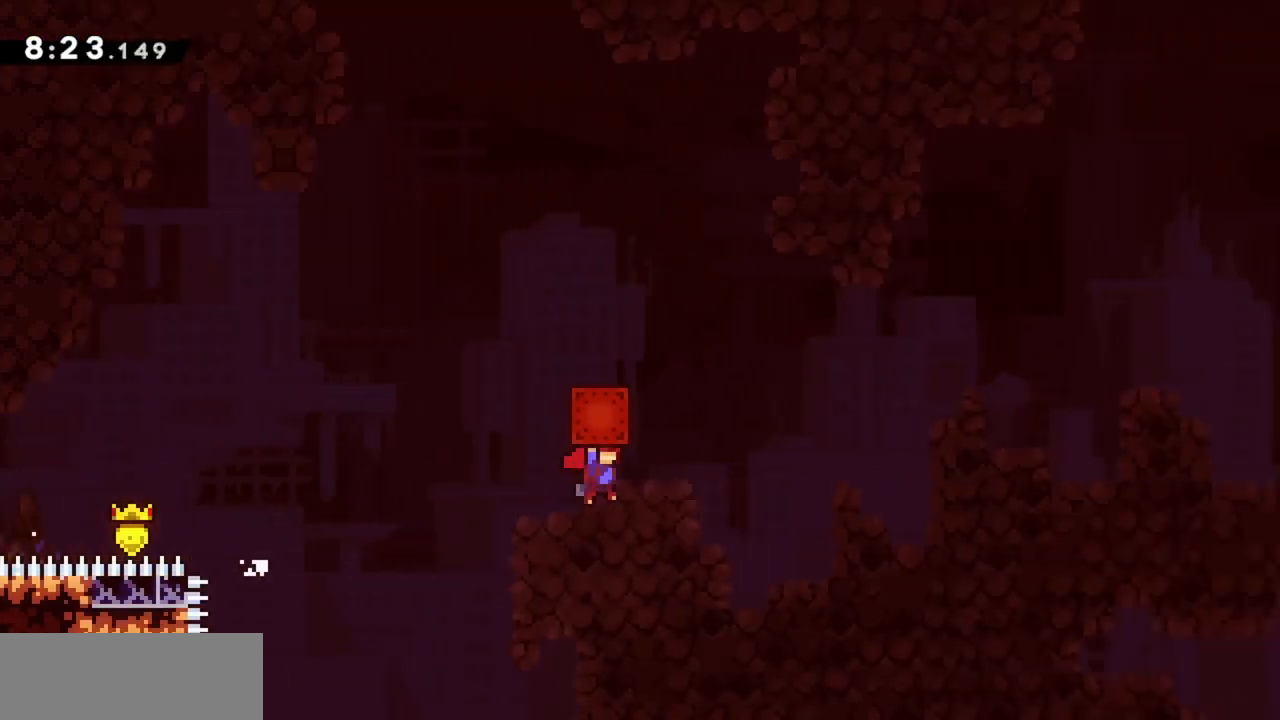
{"keys": ["grab", "jump", "right", "up"], "events": []}
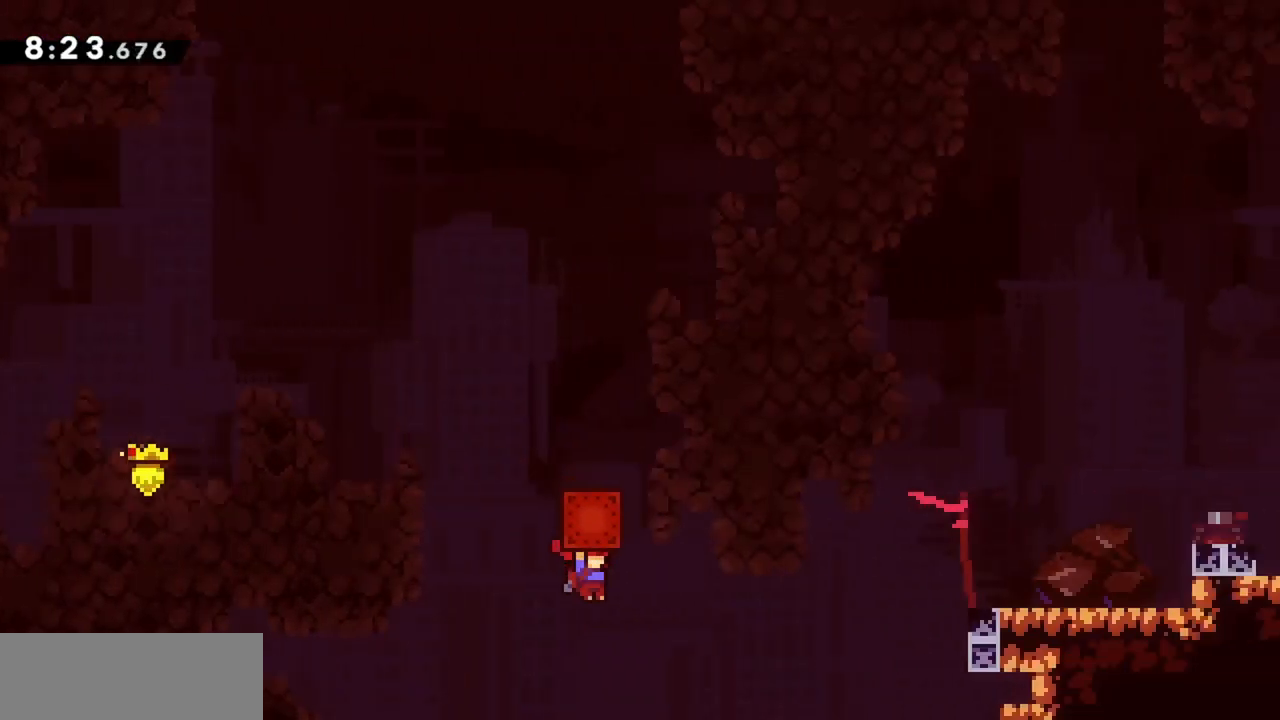
{"keys": ["grab", "jump", "right", "up"], "events": [[133, "dash", "down"], [133, "grab", "up"], [217, "grab", "down"], [267, "dash", "up"]]}
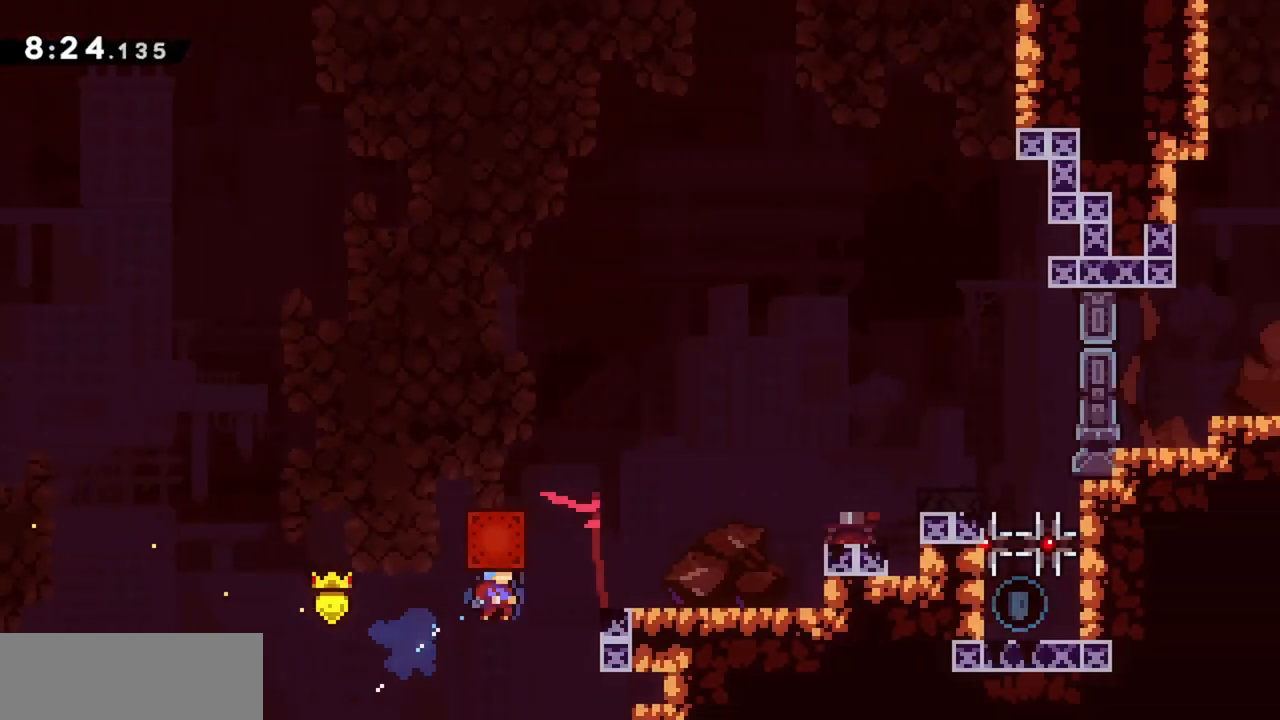
{"keys": [], "events": [[133, "jump", "up"], [233, "grab", "up"], [333, "right", "up"], [333, "up", "up"]]}
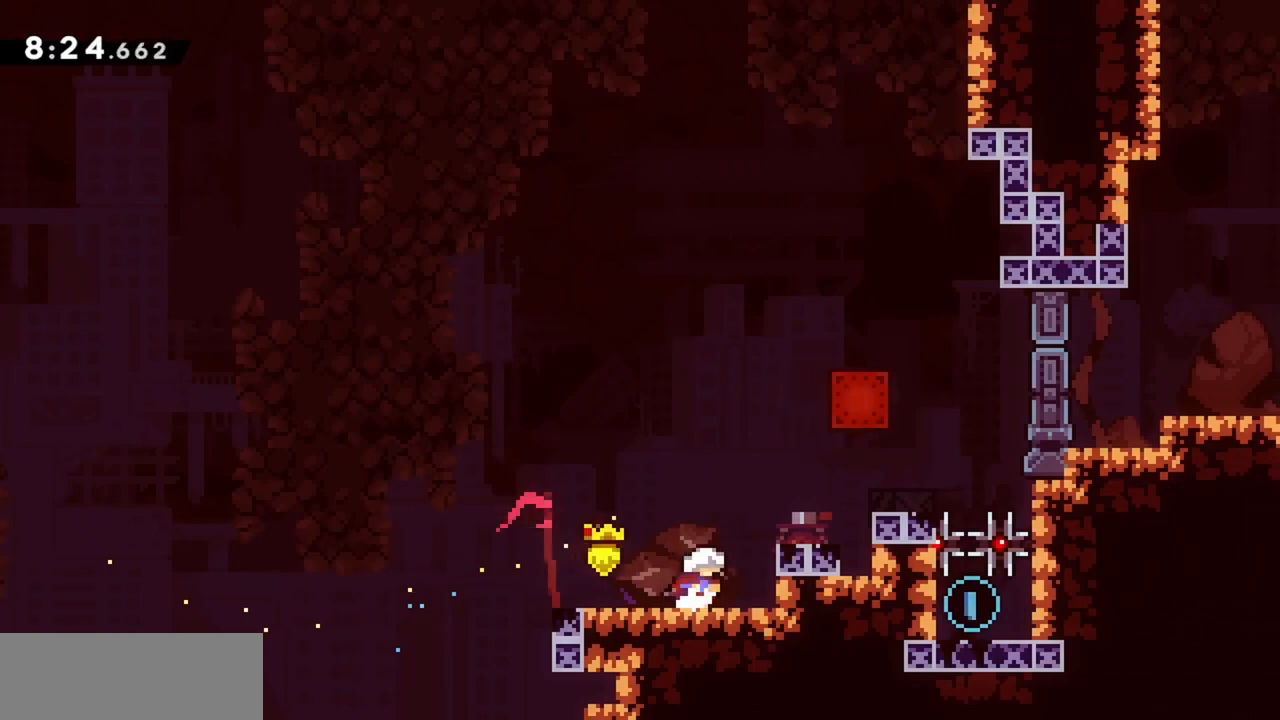
{"keys": [], "events": [[17, "right", "down"], [17, "up", "down"], [67, "dash", "down"], [250, "dash", "up"], [333, "right", "up"], [333, "up", "up"]]}
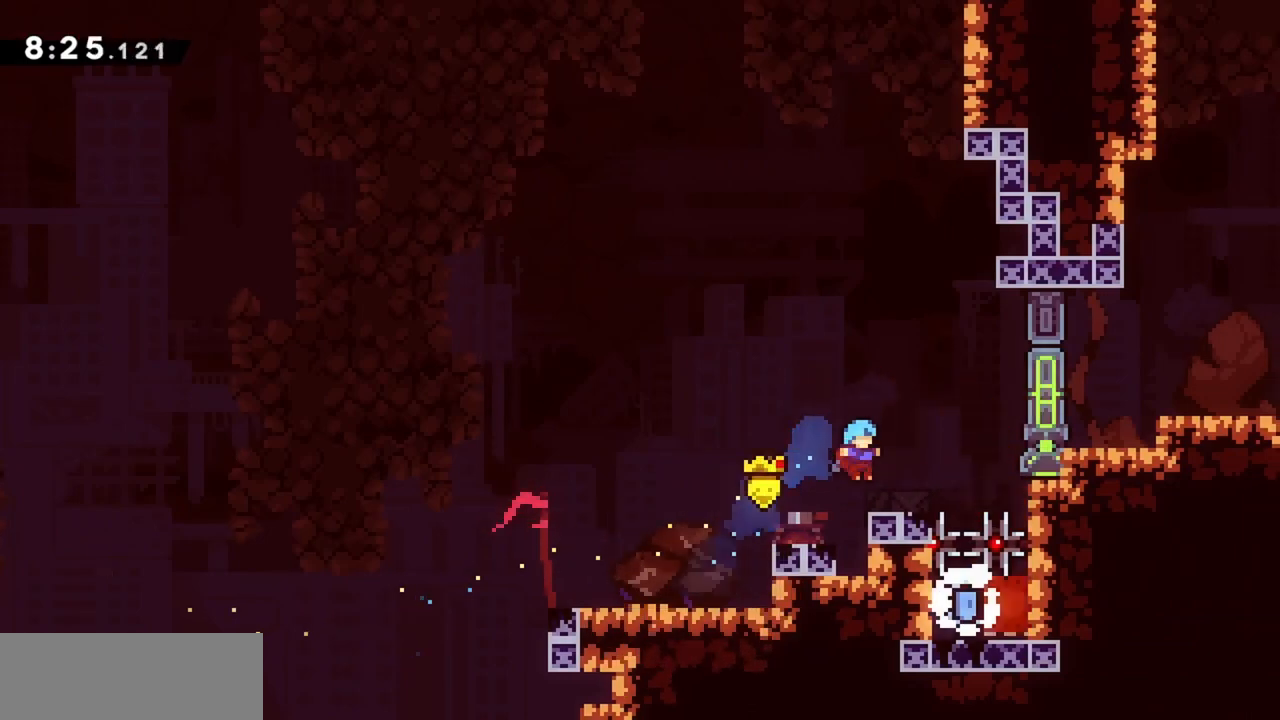
{"keys": ["right"], "events": [[17, "right", "down"], [117, "right", "up"], [483, "right", "down"]]}
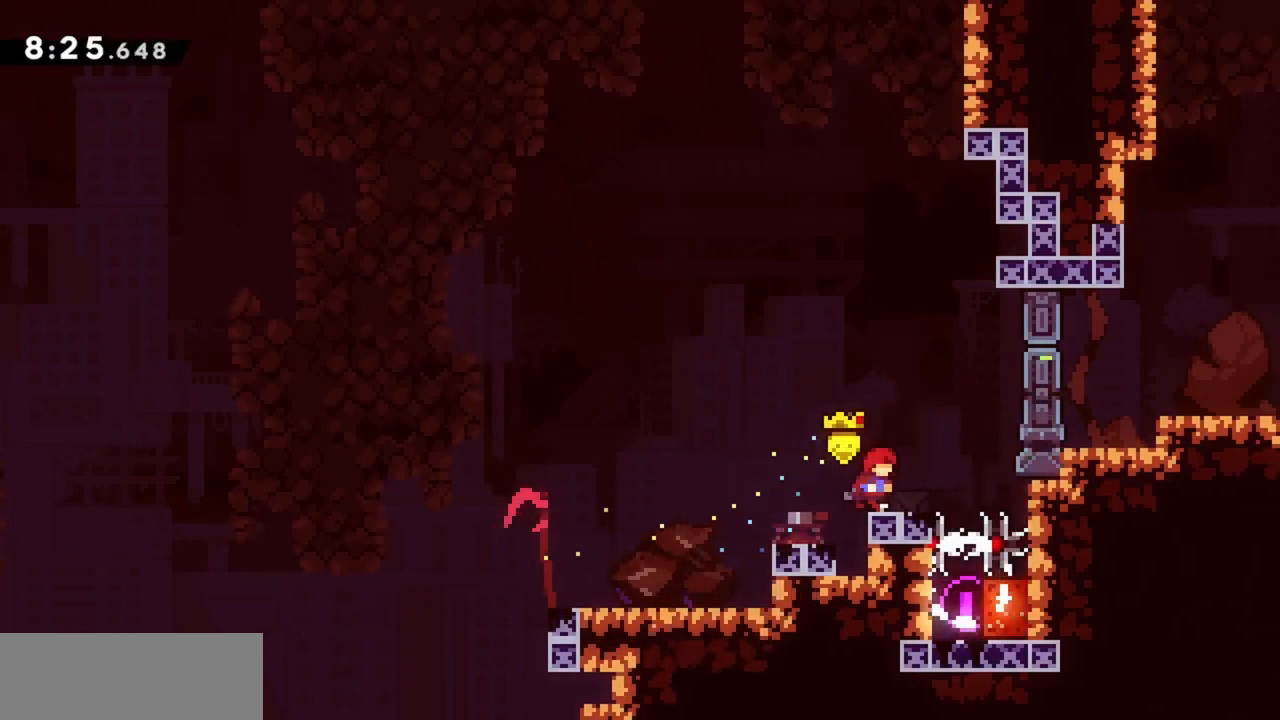
{"keys": ["demo", "jump", "right"], "events": [[33, "jump", "down"], [450, "demo", "down"]]}
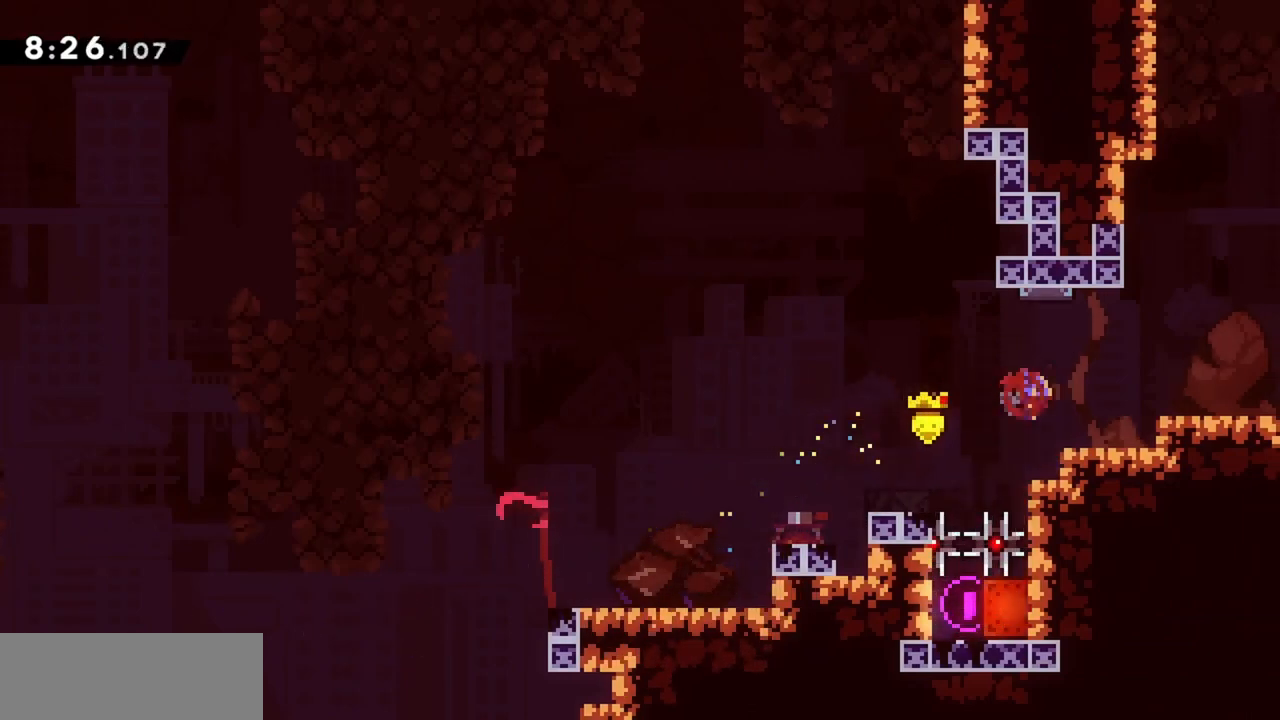
{"keys": ["jump", "right"], "events": [[50, "jump", "up"], [100, "demo", "up"], [133, "jump", "down"]]}
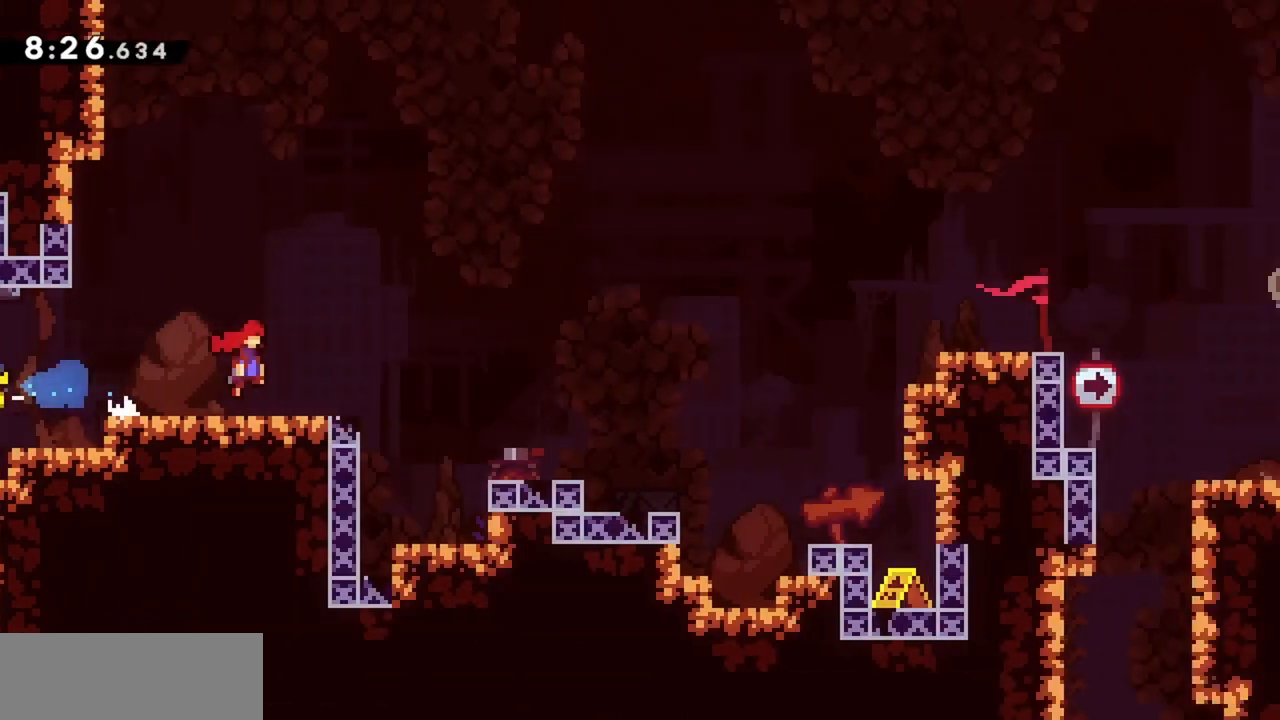
{"keys": ["dash", "down", "jump", "right"], "events": [[433, "down", "down"], [483, "dash", "down"]]}
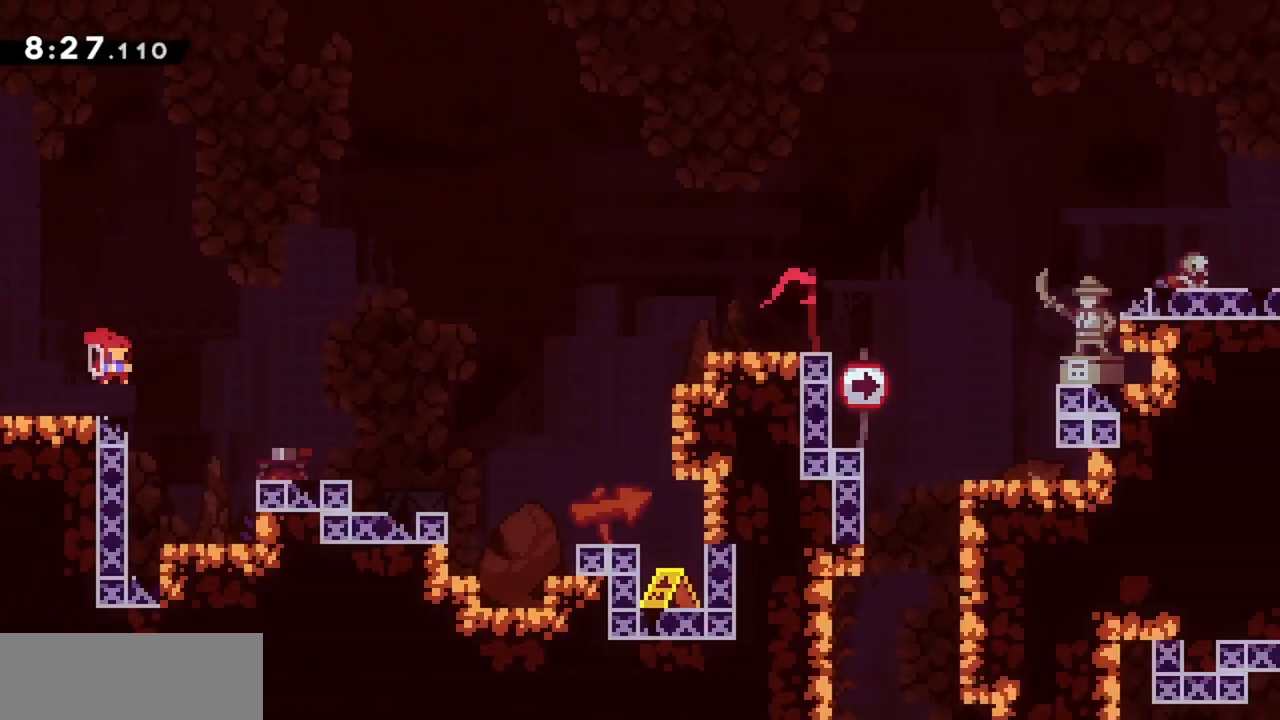
{"keys": ["right", "up"], "events": [[67, "jump", "up"], [117, "dash", "up"], [167, "down", "up"], [217, "jump", "down"], [217, "up", "down"], [267, "dash", "down"], [450, "dash", "up"], [450, "jump", "up"]]}
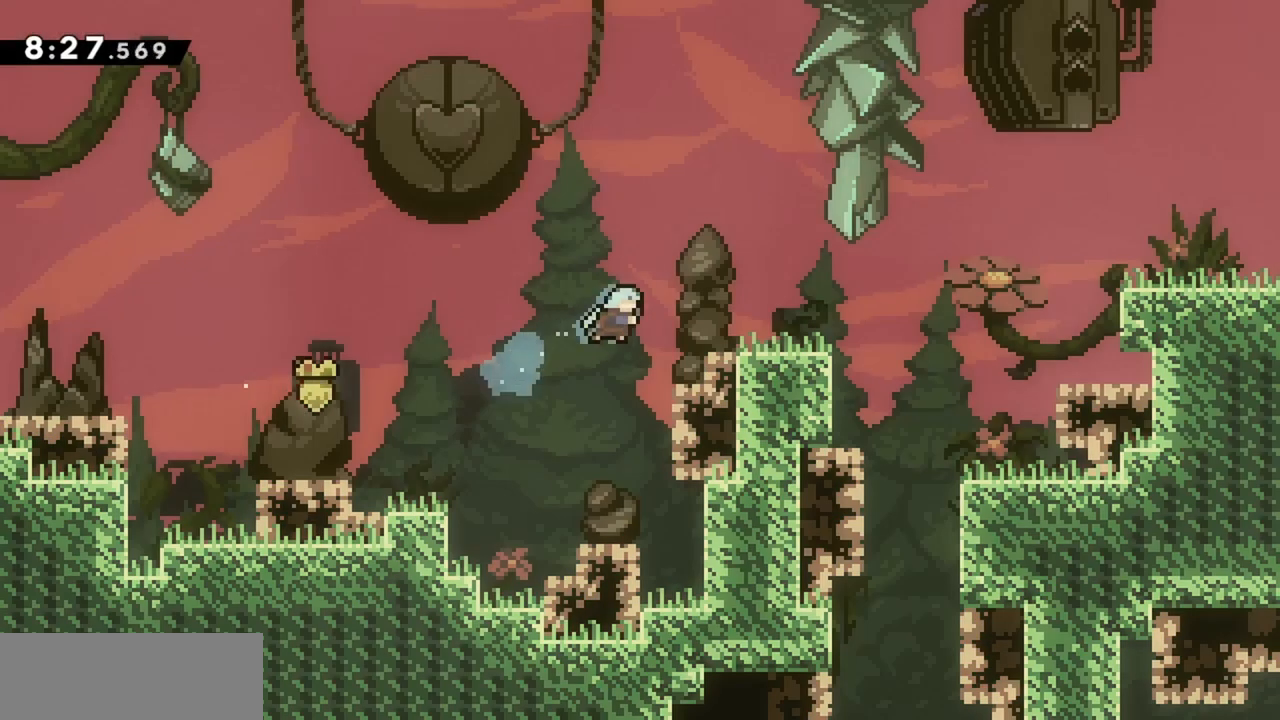
{"keys": ["jump", "right"], "events": [[33, "up", "up"], [317, "dash", "down"], [467, "dash", "up"], [500, "jump", "down"]]}
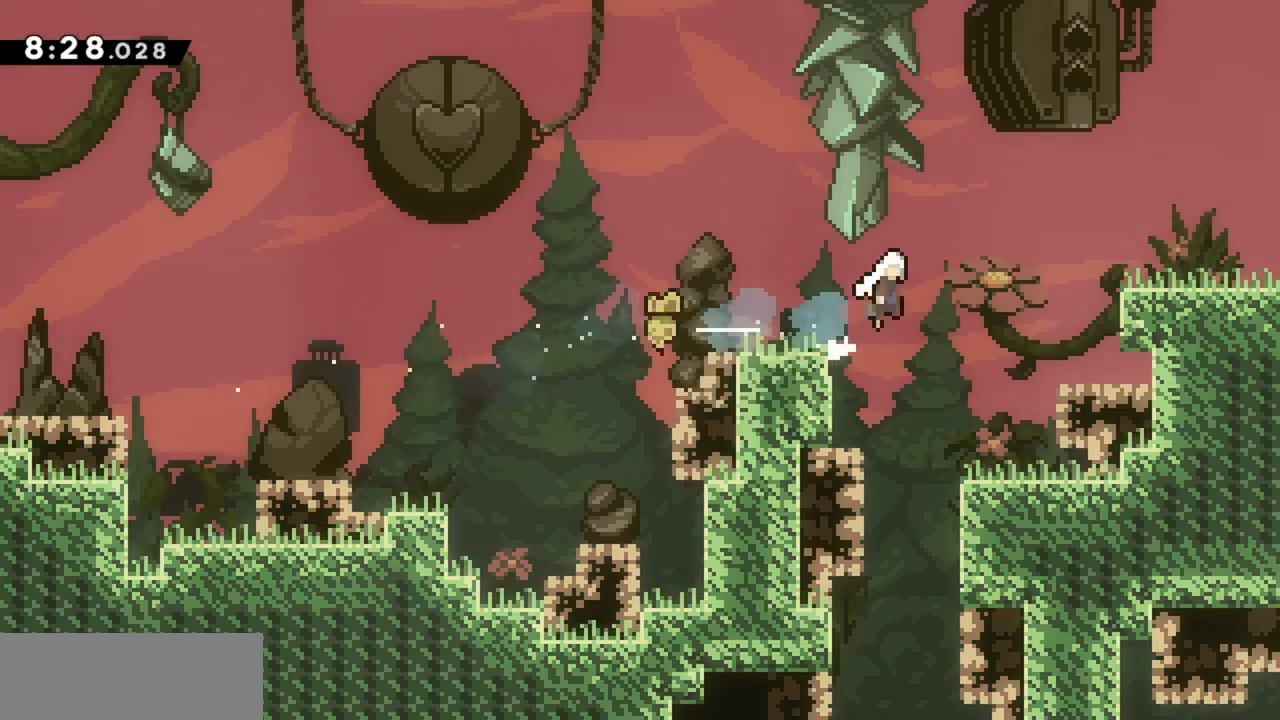
{"keys": ["down", "right"], "events": [[150, "jump", "up"], [283, "down", "down"], [333, "dash", "down"], [383, "jump", "down"], [433, "dash", "up"], [467, "jump", "up"]]}
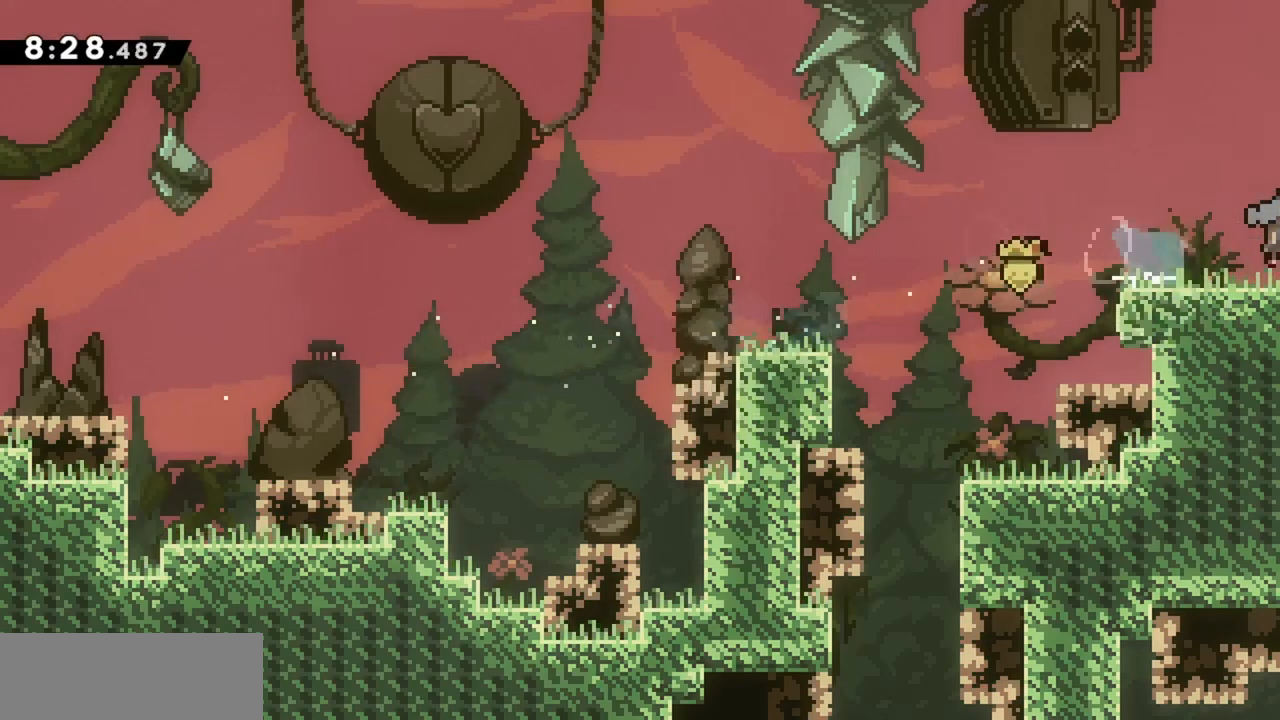
{"keys": ["down", "right"], "events": []}
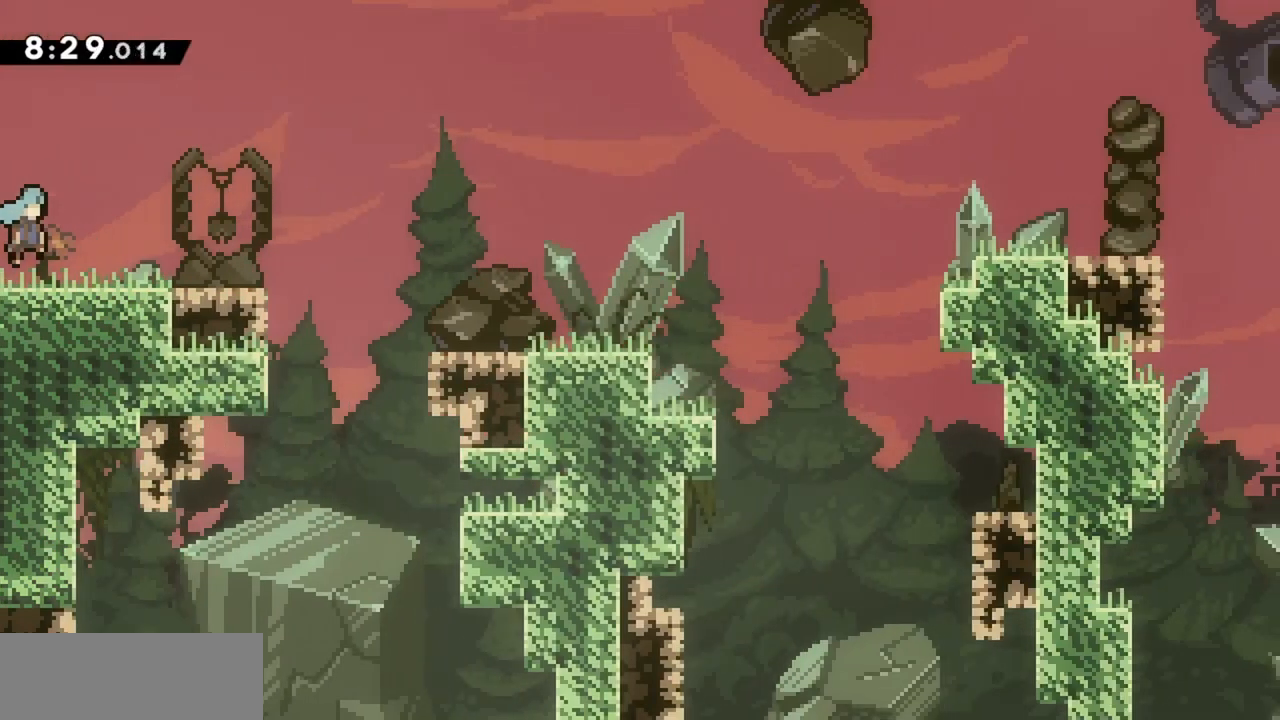
{"keys": ["dash", "down", "right"], "events": [[267, "jump", "down"], [400, "dash", "down"], [500, "jump", "up"]]}
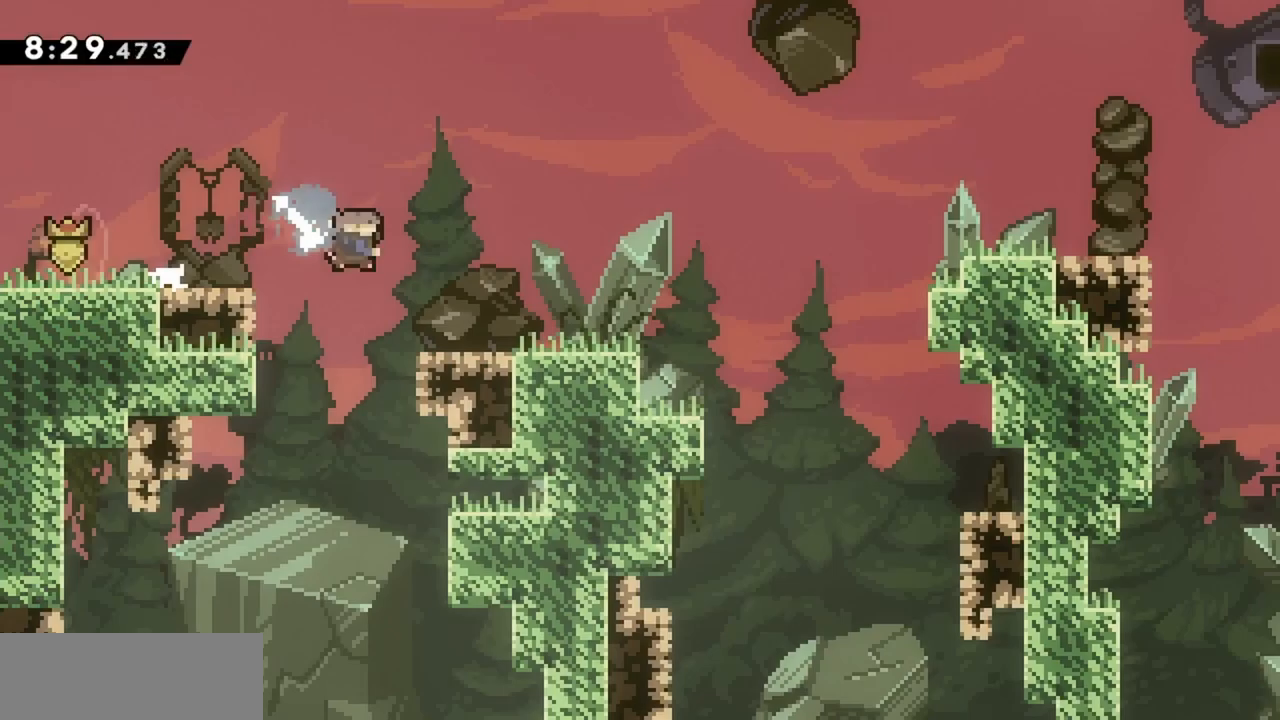
{"keys": ["right"], "events": [[50, "dash", "up"], [100, "down", "up"], [100, "jump", "down"], [183, "up", "down"], [233, "dash", "down"], [367, "dash", "up"], [367, "jump", "up"], [467, "up", "up"]]}
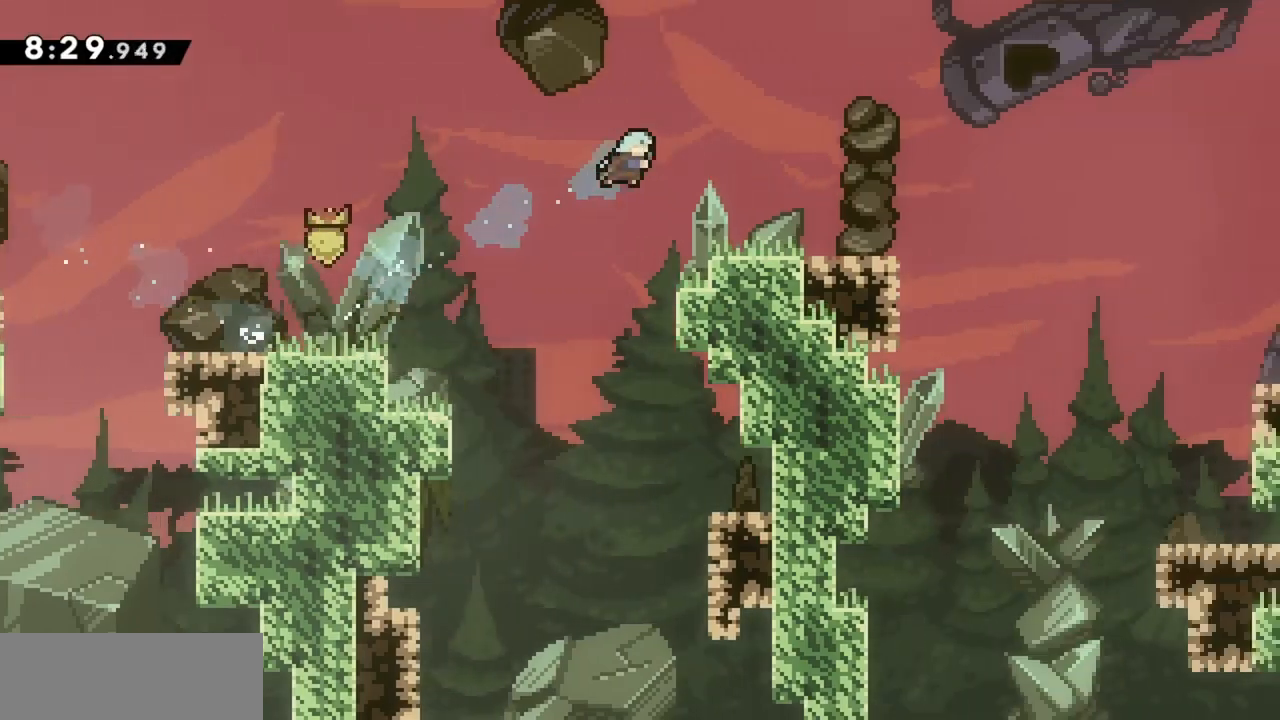
{"keys": ["demo", "right"], "events": [[383, "demo", "down"]]}
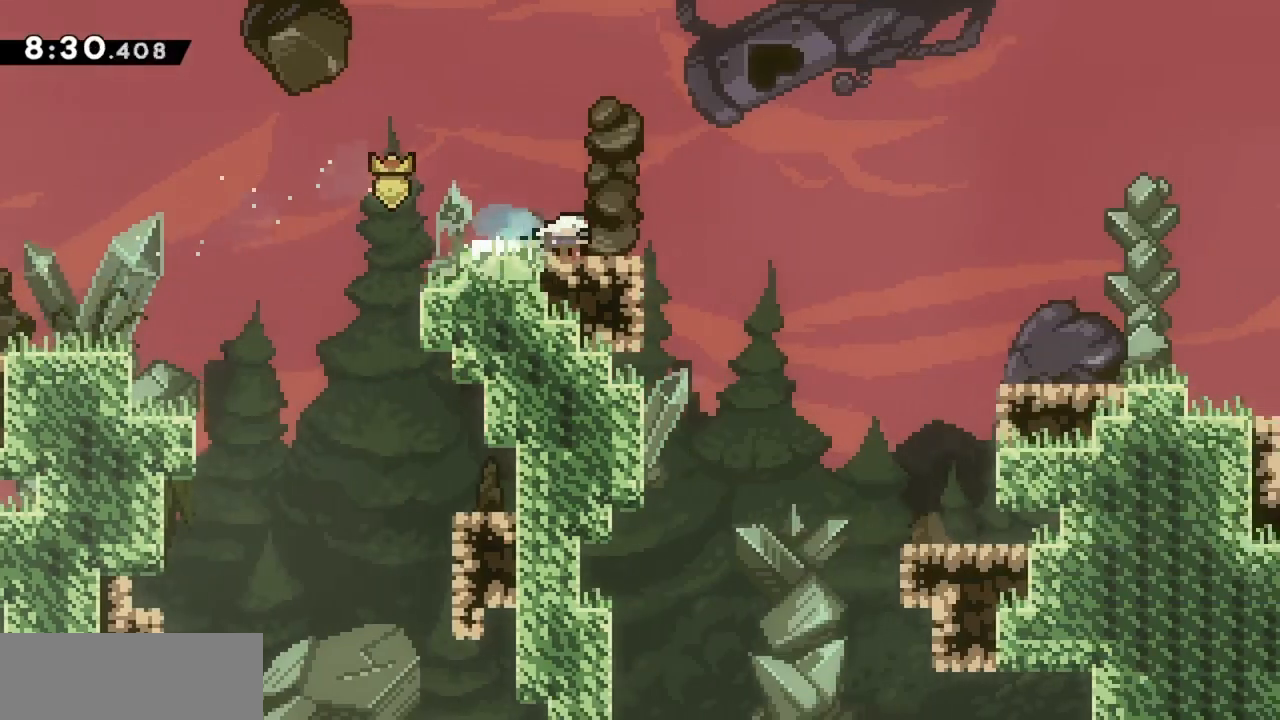
{"keys": [], "events": [[17, "demo", "up"], [67, "jump", "down"], [117, "down", "down"], [217, "dash", "down"], [350, "dash", "up"], [350, "jump", "up"], [400, "down", "up"], [433, "right", "up"]]}
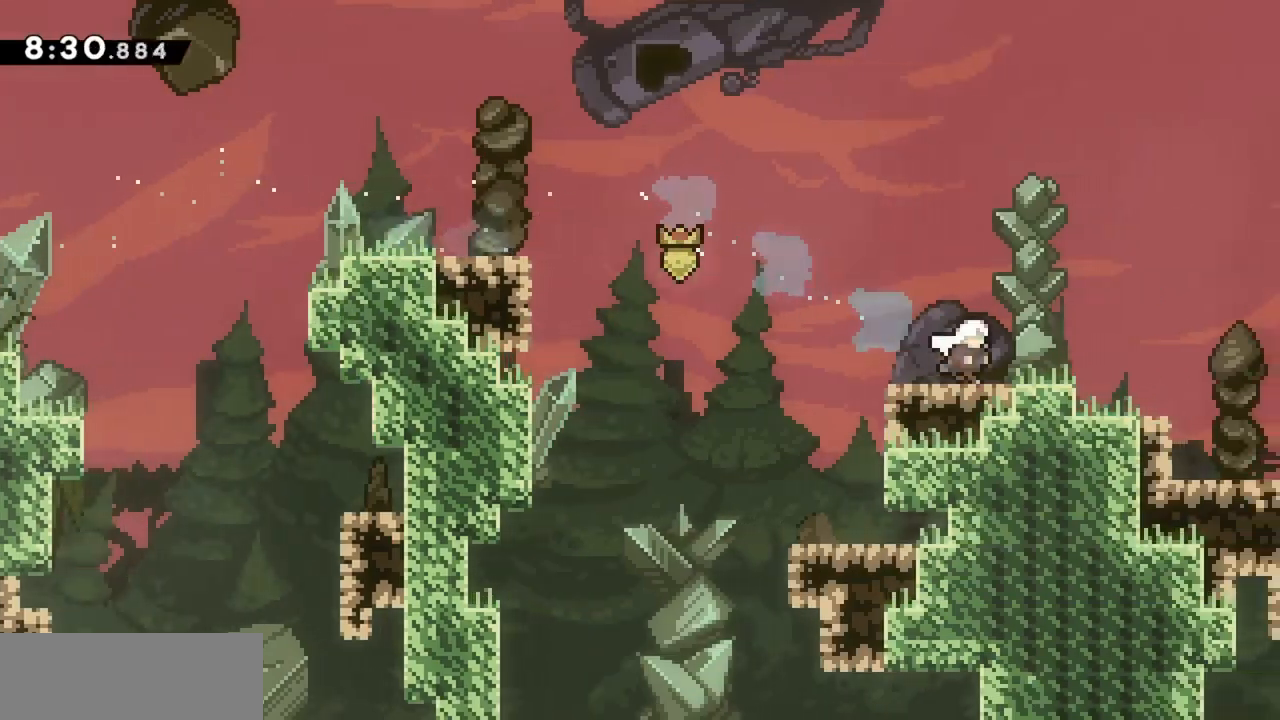
{"keys": [], "events": []}